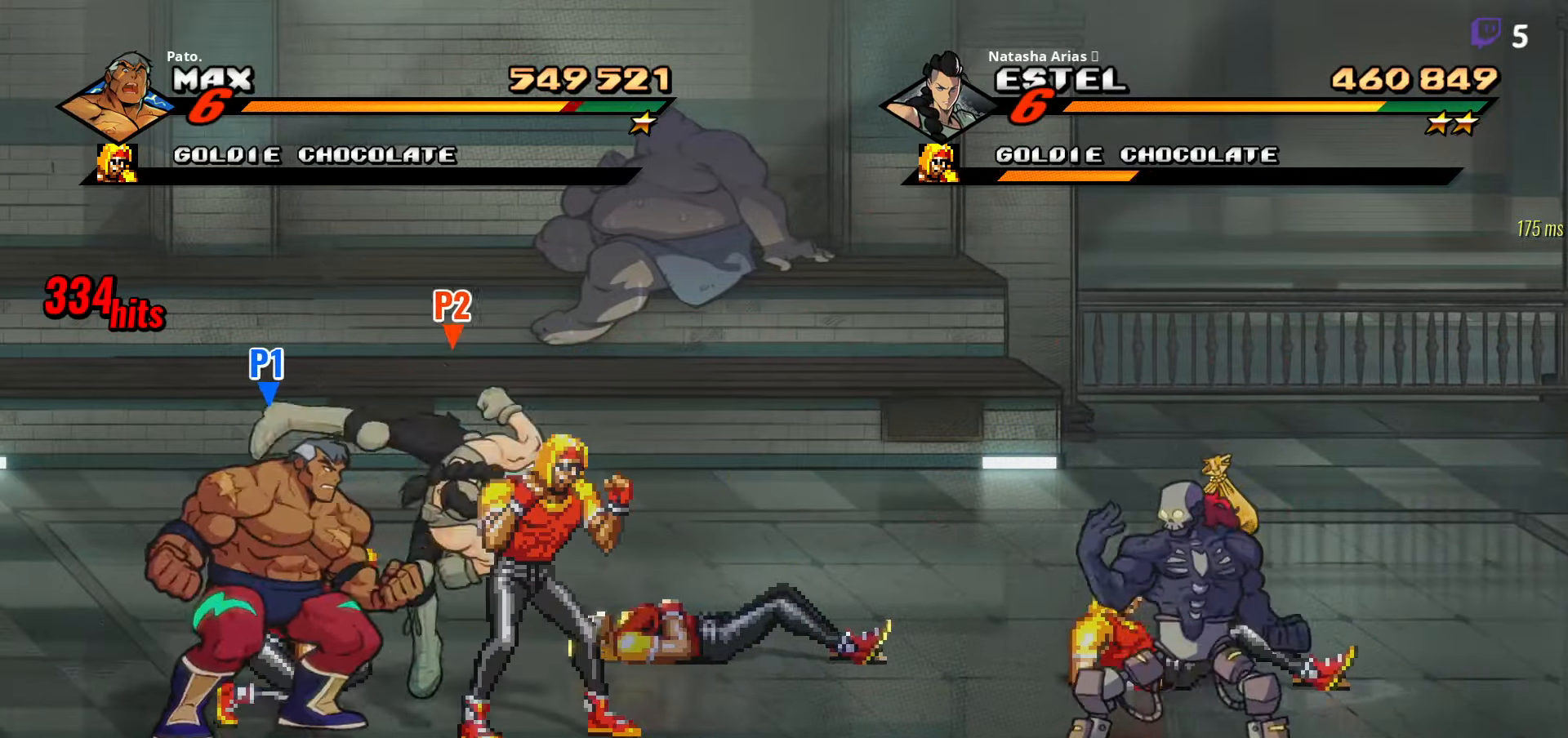
Gameplay with a controller (Xbox layout); each line is a JSON object with the inputs held at the frame after it. "events" lists button and stick changes between this image and that frame as [ms after this image, input, new state], when the widget could be followed in between. Not read: left_stick.
{"buttons": [], "right_stick": "center", "events": [[83, "L1", "down"], [200, "L1", "up"], [300, "DPAD_RIGHT", "up"], [416, "L1", "down"], [500, "L1", "up"]]}
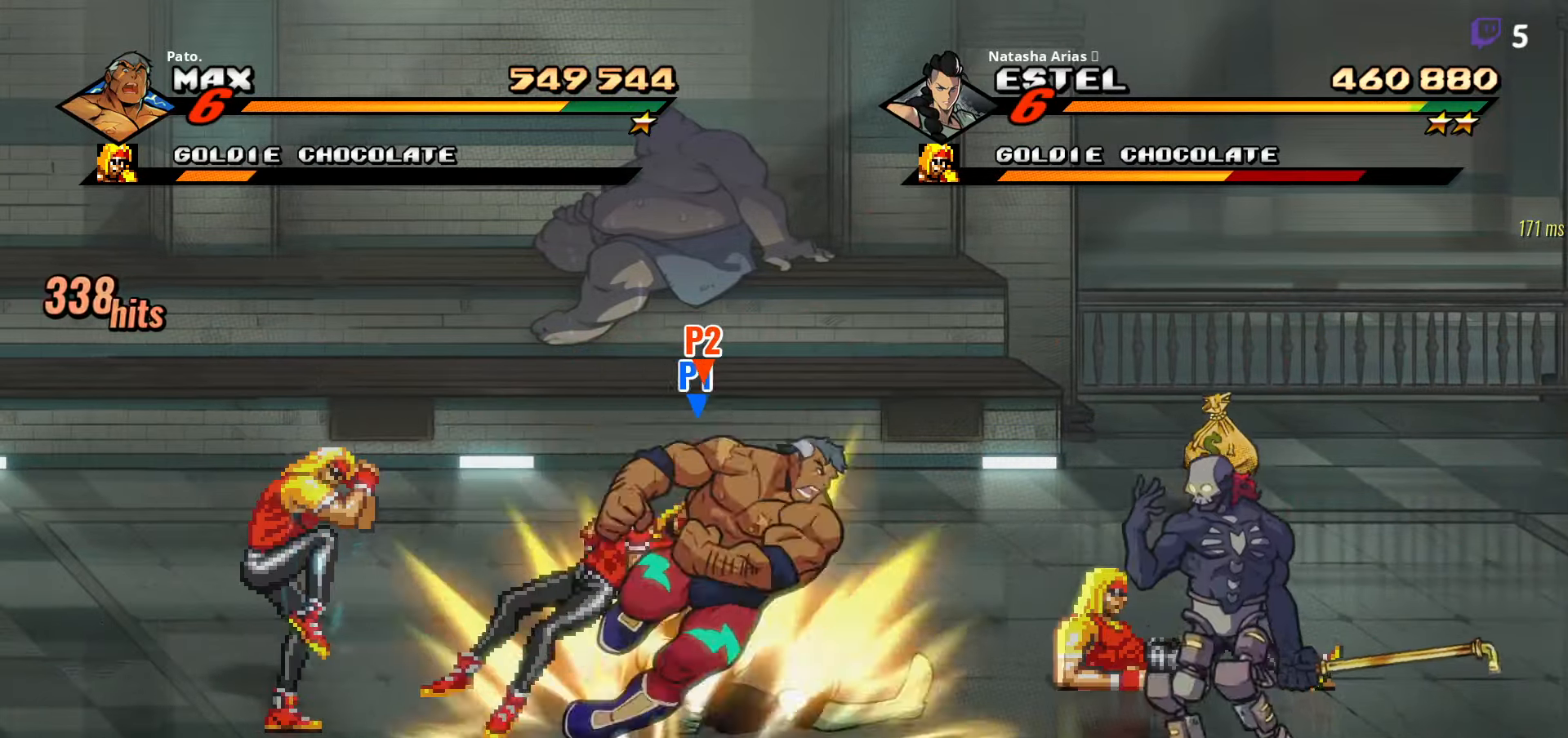
{"buttons": ["DPAD_LEFT"], "right_stick": "center", "events": [[66, "L1", "down"], [150, "L1", "up"], [183, "L1", "down"], [250, "L1", "up"], [350, "L1", "down"], [366, "L1", "up"], [383, "DPAD_LEFT", "down"]]}
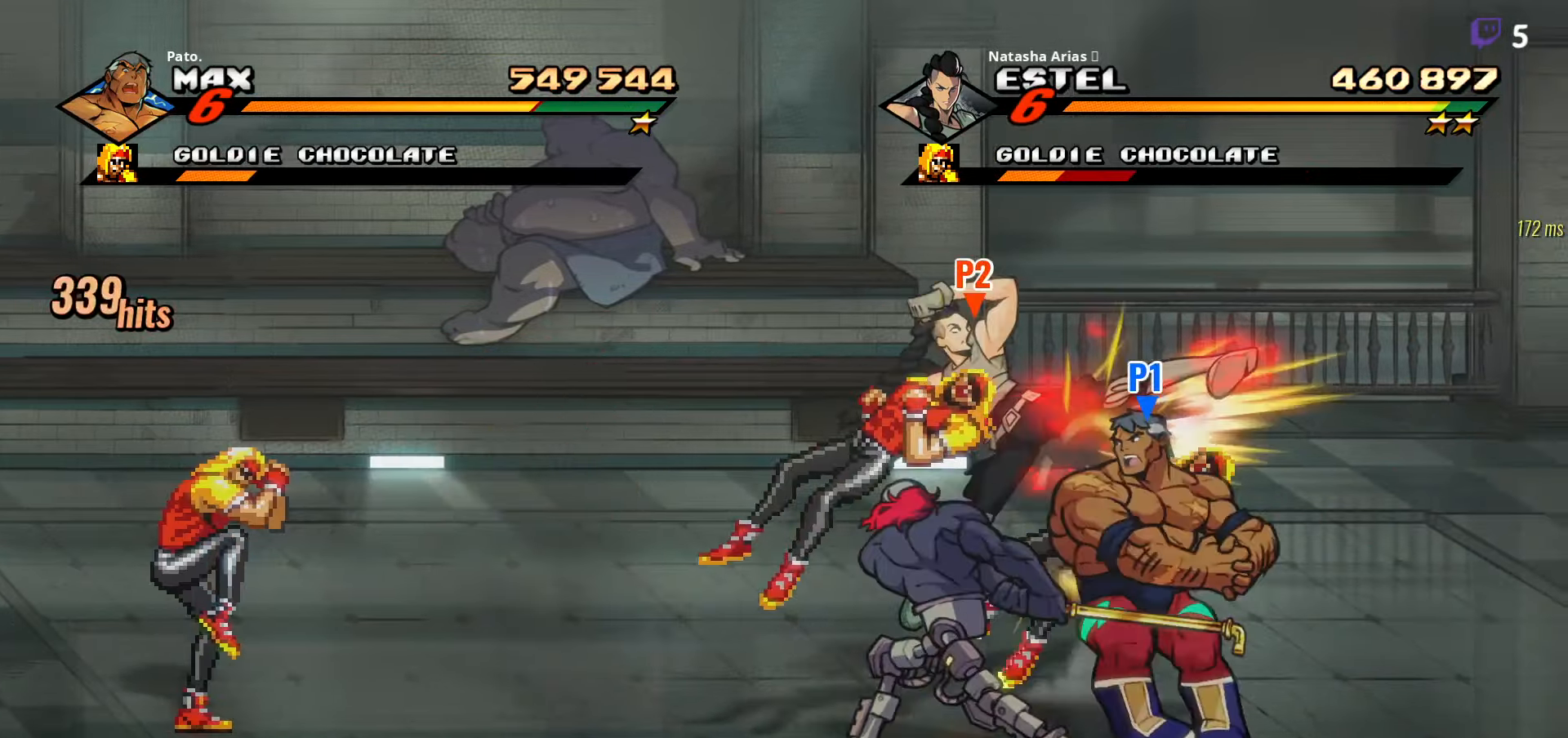
{"buttons": ["DPAD_LEFT"], "right_stick": "center", "events": [[66, "Y", "down"], [150, "Y", "up"], [233, "Y", "down"], [317, "Y", "up"], [400, "Y", "down"], [483, "Y", "up"]]}
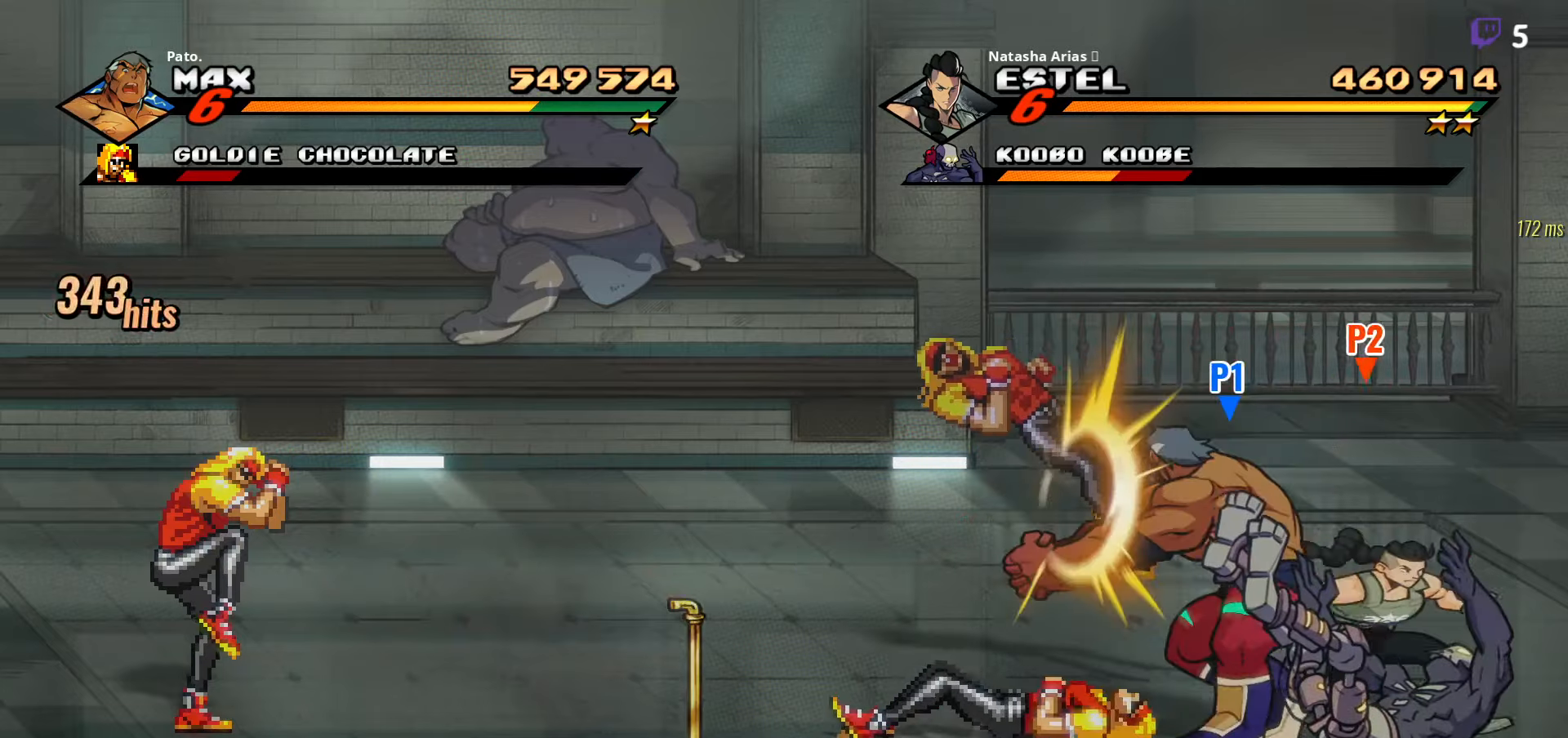
{"buttons": ["DPAD_LEFT"], "right_stick": "center", "events": [[83, "Y", "down"], [167, "Y", "up"]]}
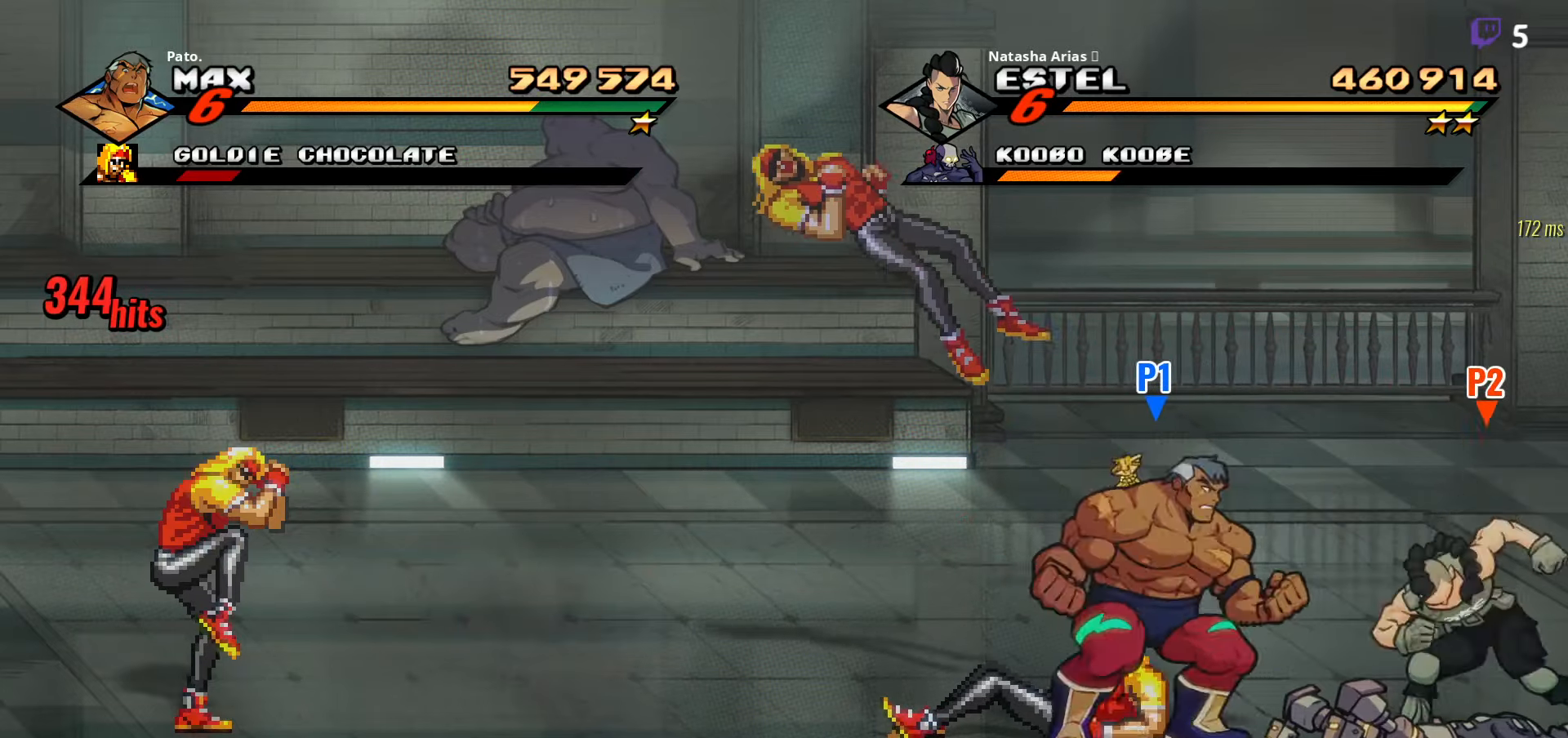
{"buttons": ["DPAD_RIGHT"], "right_stick": "center", "events": [[217, "DPAD_LEFT", "up"], [283, "DPAD_UP", "down"], [317, "DPAD_RIGHT", "down"], [367, "DPAD_UP", "up"]]}
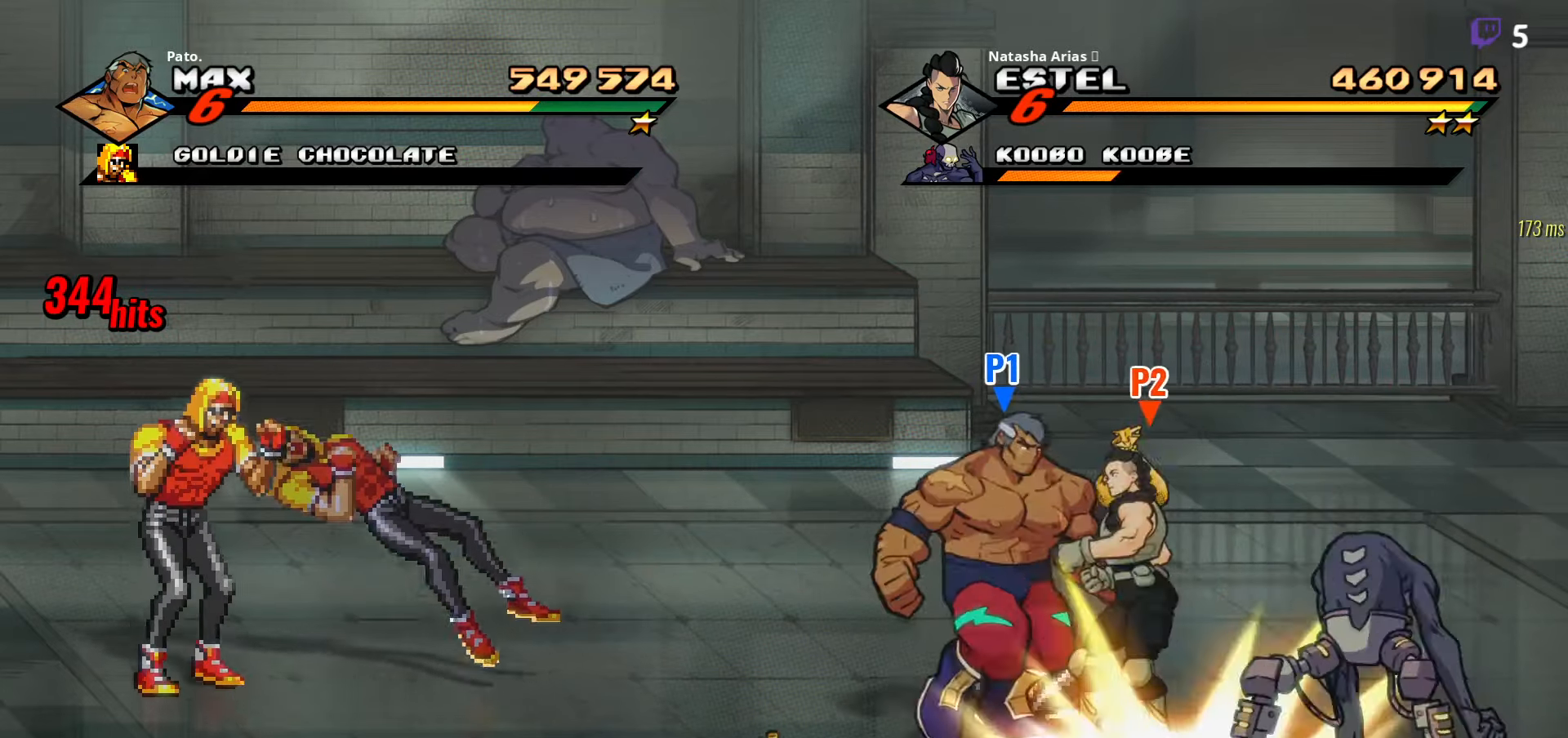
{"buttons": ["DPAD_RIGHT"], "right_stick": "center", "events": [[33, "Y", "down"], [100, "Y", "up"], [167, "Y", "down"], [217, "Y", "up"], [300, "Y", "down"], [367, "Y", "up"]]}
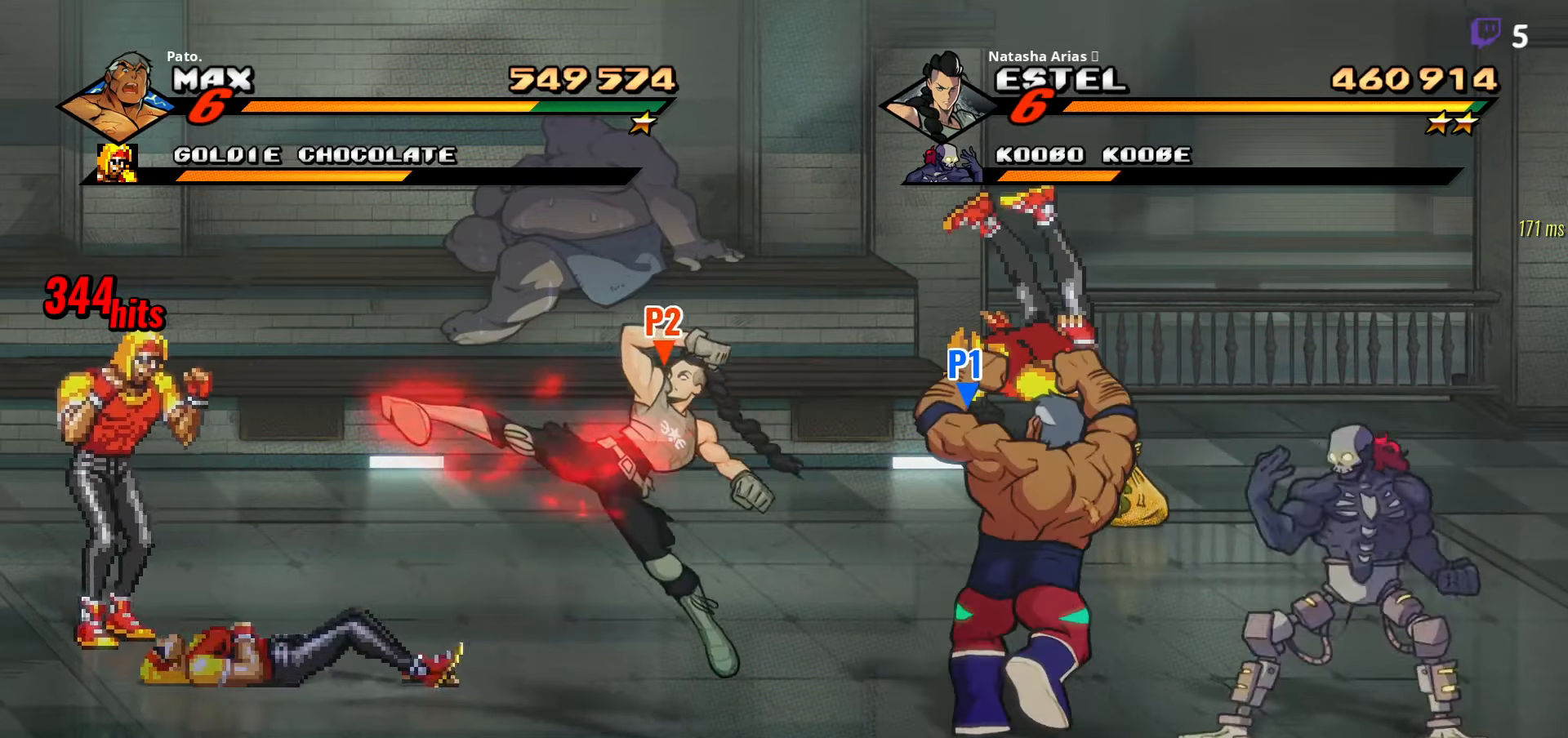
{"buttons": ["Y", "DPAD_RIGHT"], "right_stick": "center", "events": [[200, "DPAD_RIGHT", "up"], [233, "Y", "down"], [400, "DPAD_RIGHT", "down"]]}
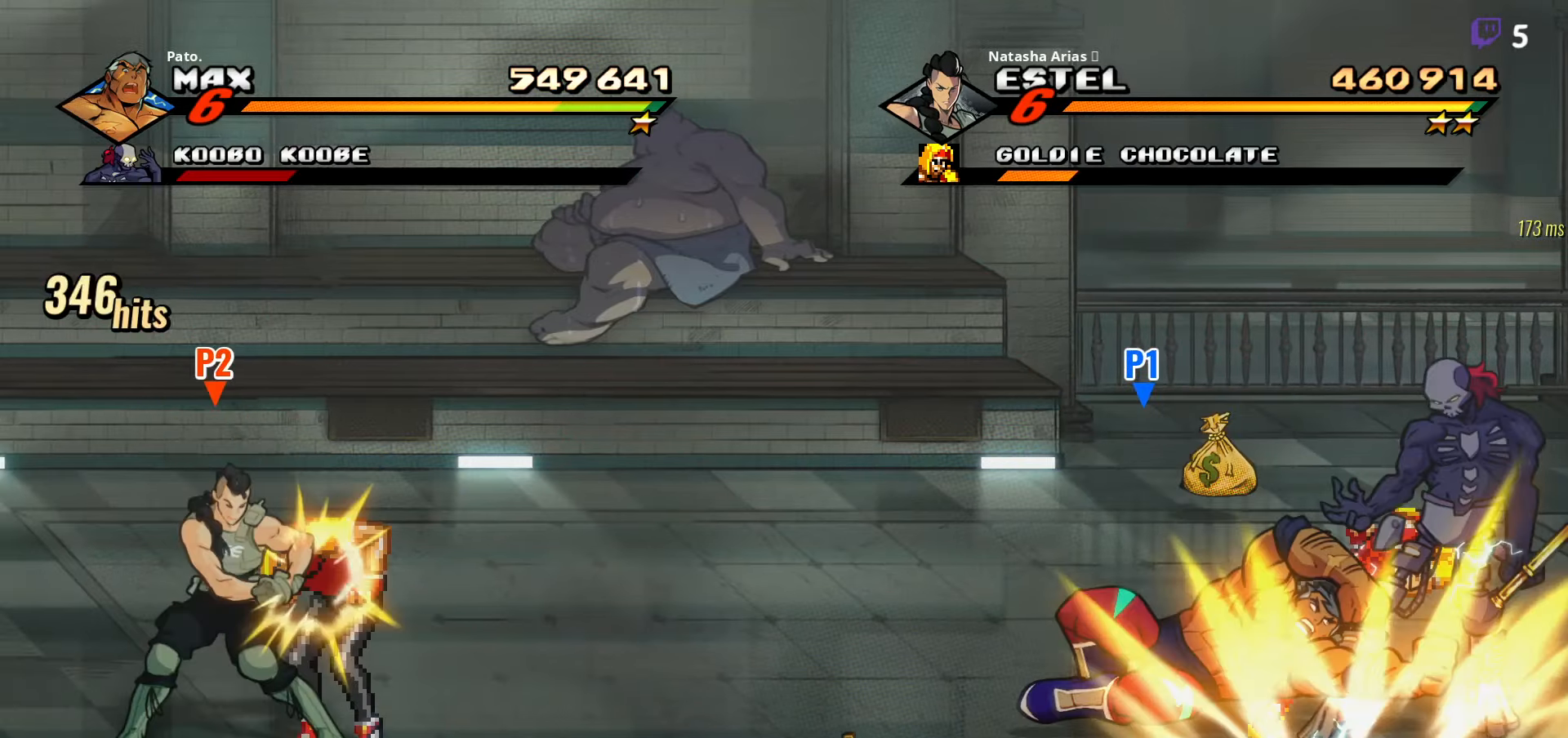
{"buttons": ["Y", "DPAD_RIGHT"], "right_stick": "center", "events": []}
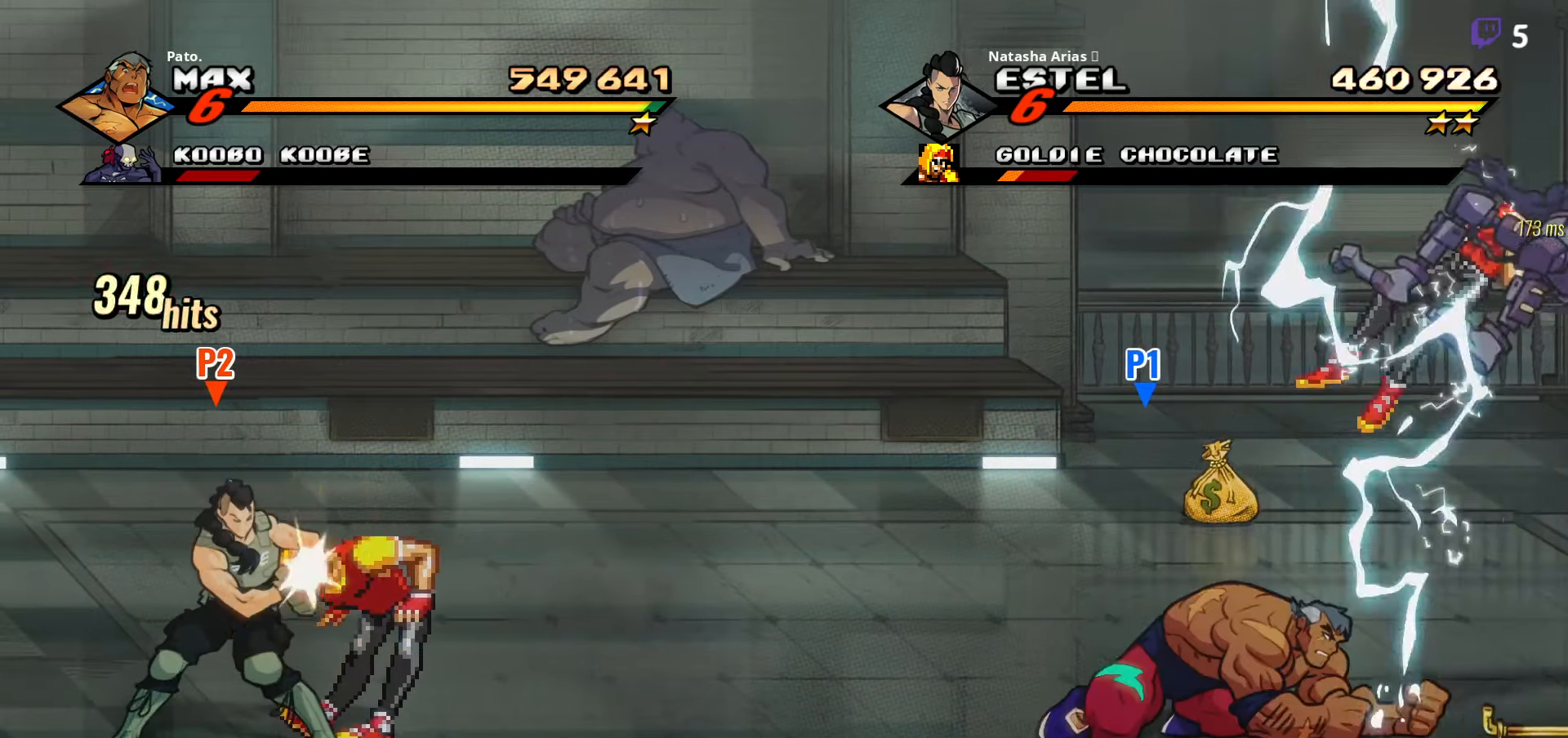
{"buttons": ["Y", "DPAD_RIGHT"], "right_stick": "center", "events": []}
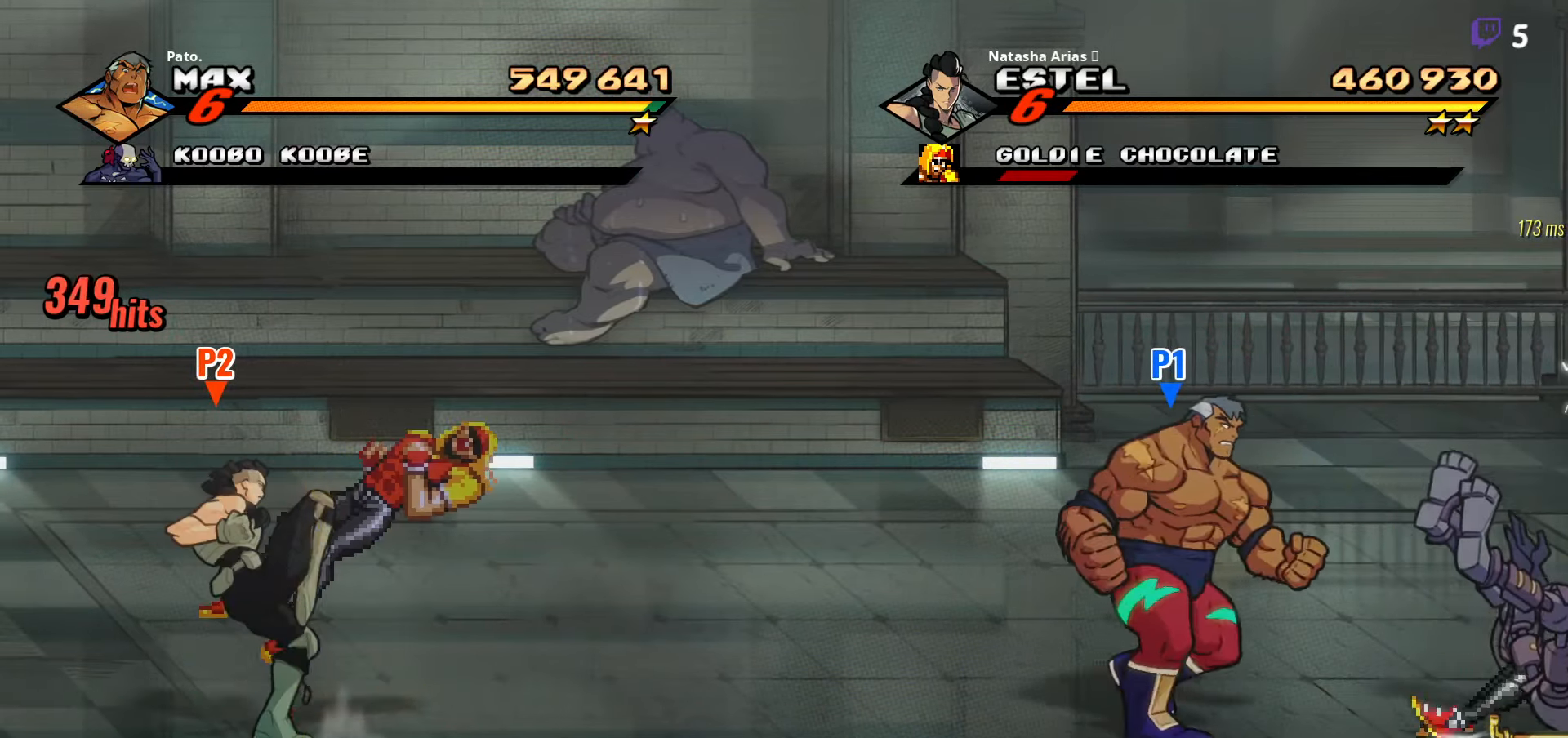
{"buttons": [], "right_stick": "center", "events": [[50, "Y", "up"], [167, "DPAD_RIGHT", "up"]]}
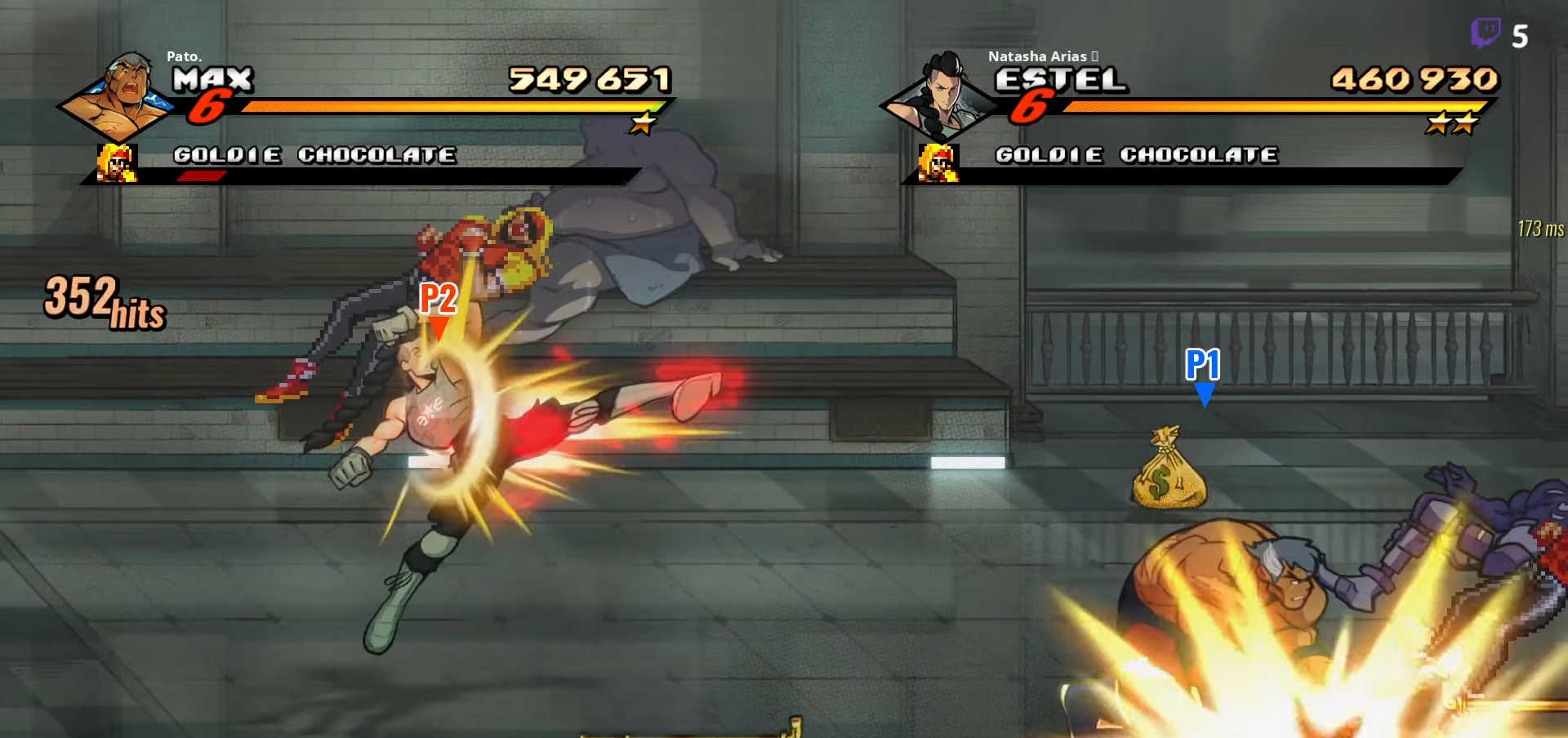
{"buttons": ["DPAD_LEFT"], "right_stick": "center", "events": [[167, "A", "down"], [283, "A", "up"], [383, "DPAD_LEFT", "down"], [450, "Y", "down"], [500, "Y", "up"]]}
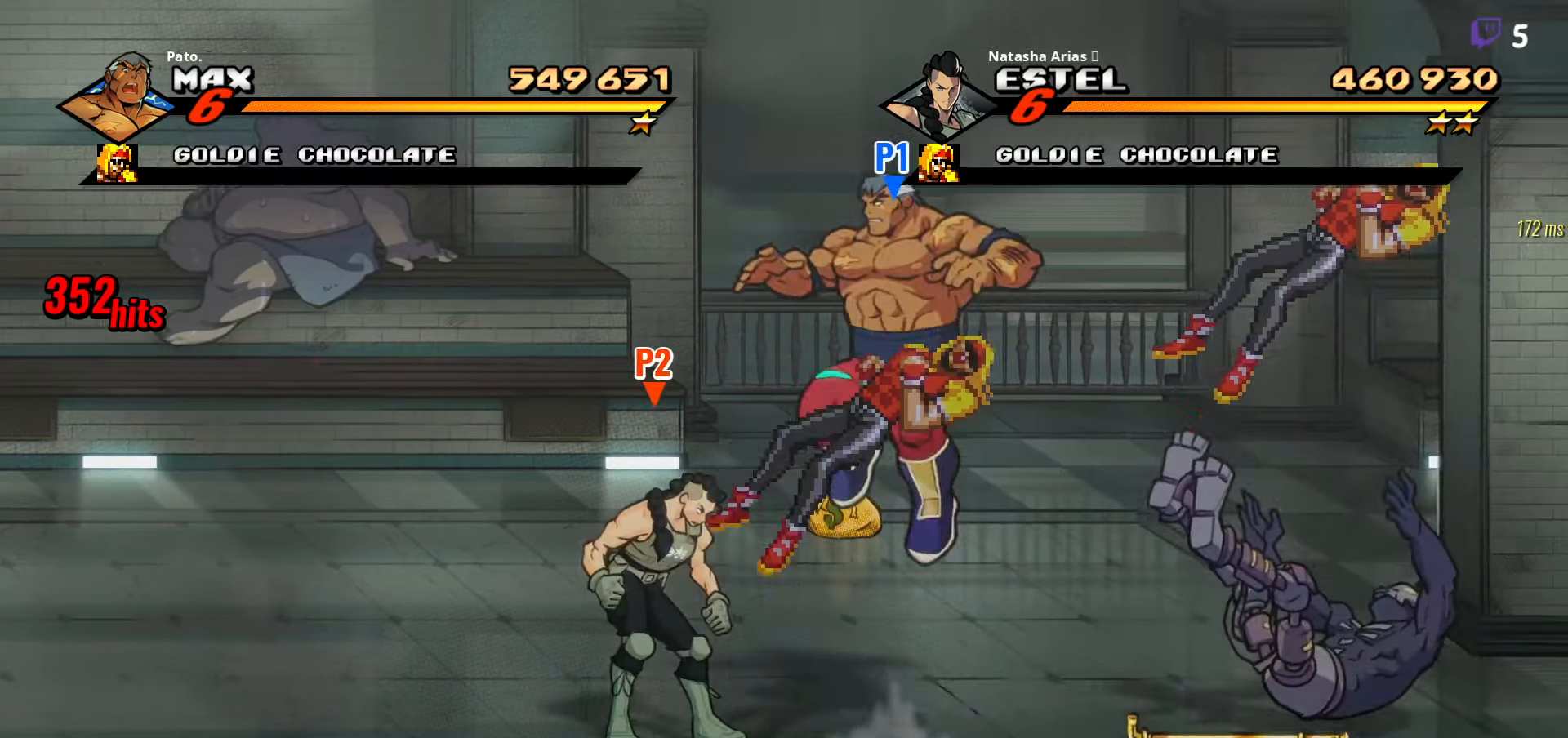
{"buttons": ["DPAD_LEFT"], "right_stick": "center", "events": []}
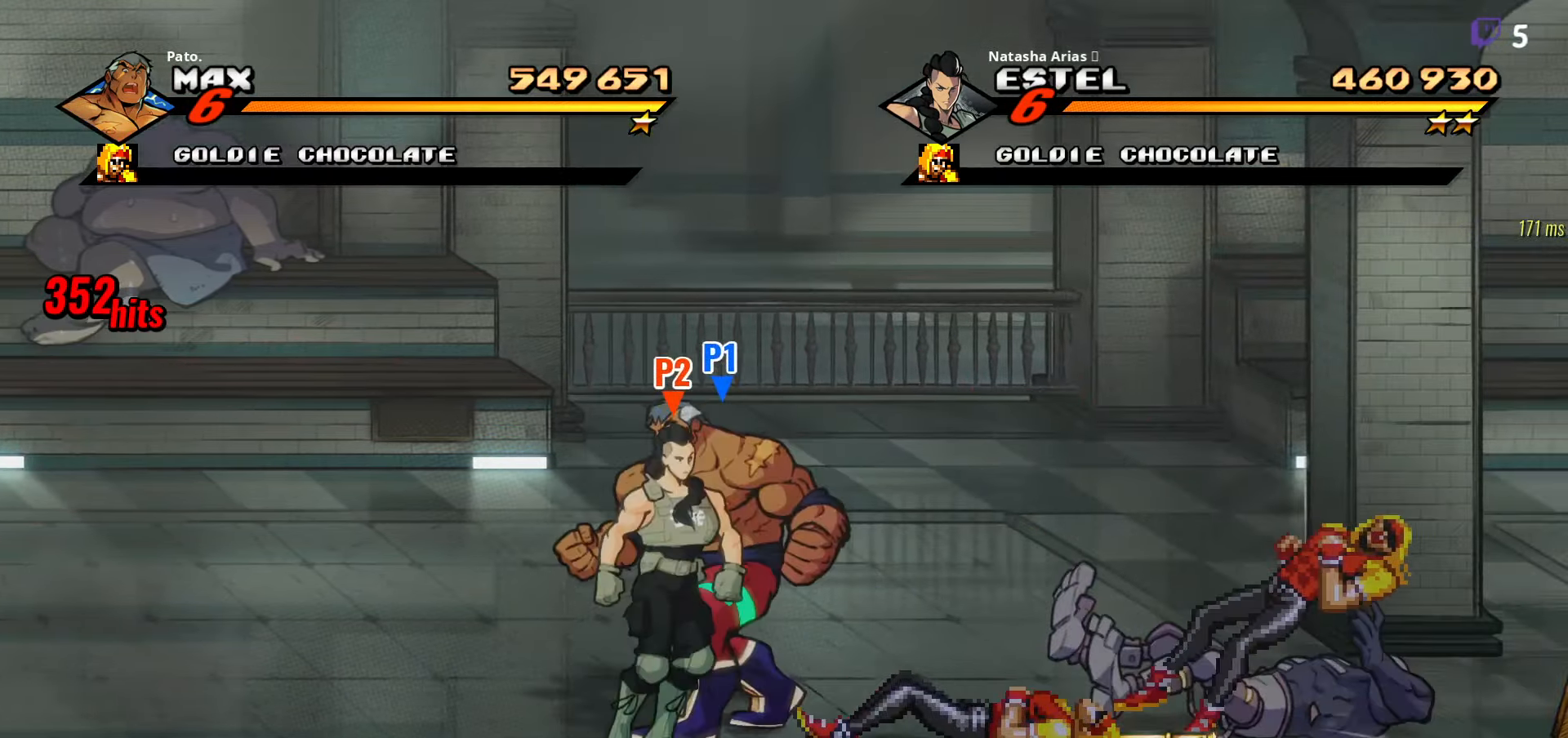
{"buttons": ["DPAD_LEFT"], "right_stick": "center", "events": []}
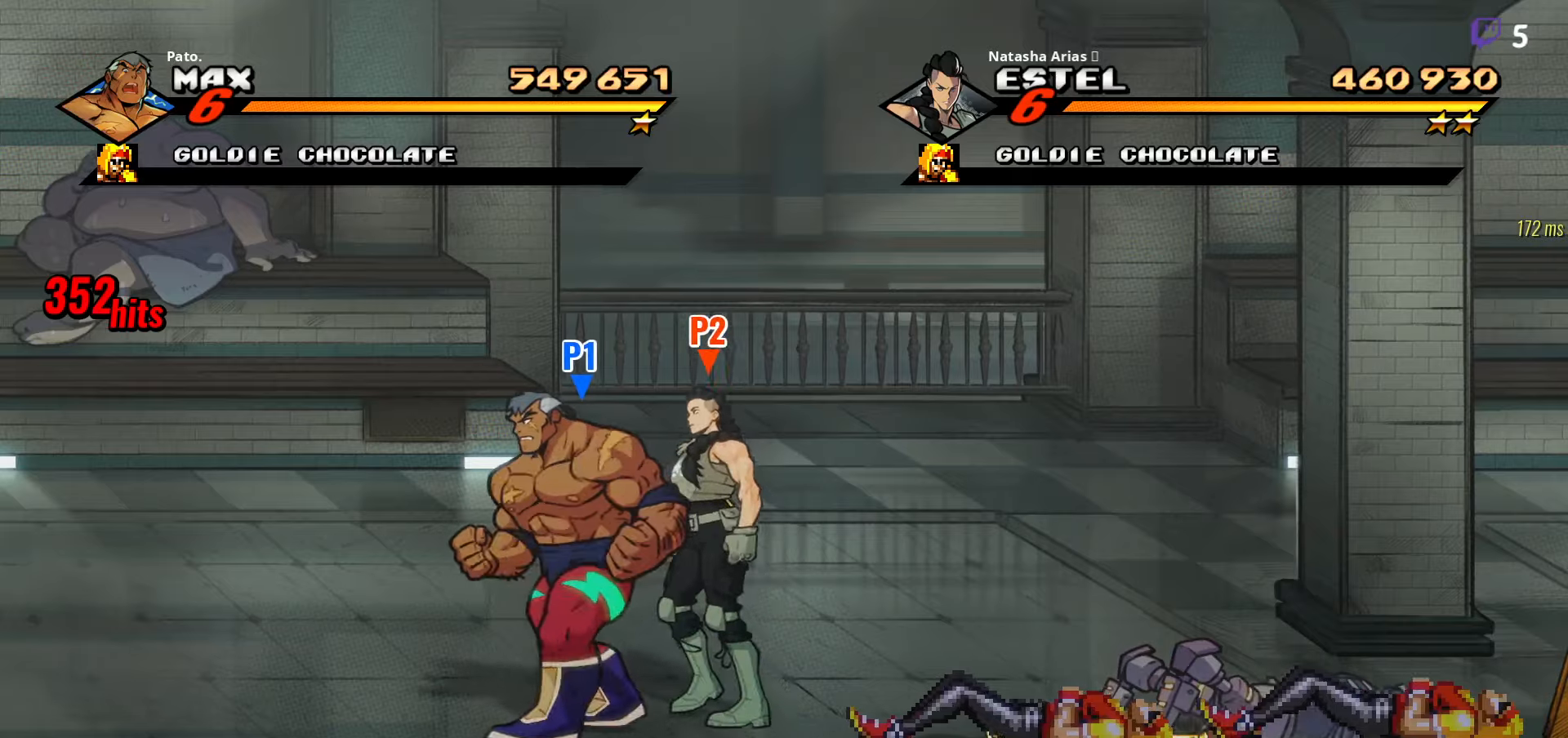
{"buttons": ["DPAD_DOWN", "DPAD_LEFT"], "right_stick": "center", "events": [[384, "DPAD_DOWN", "down"]]}
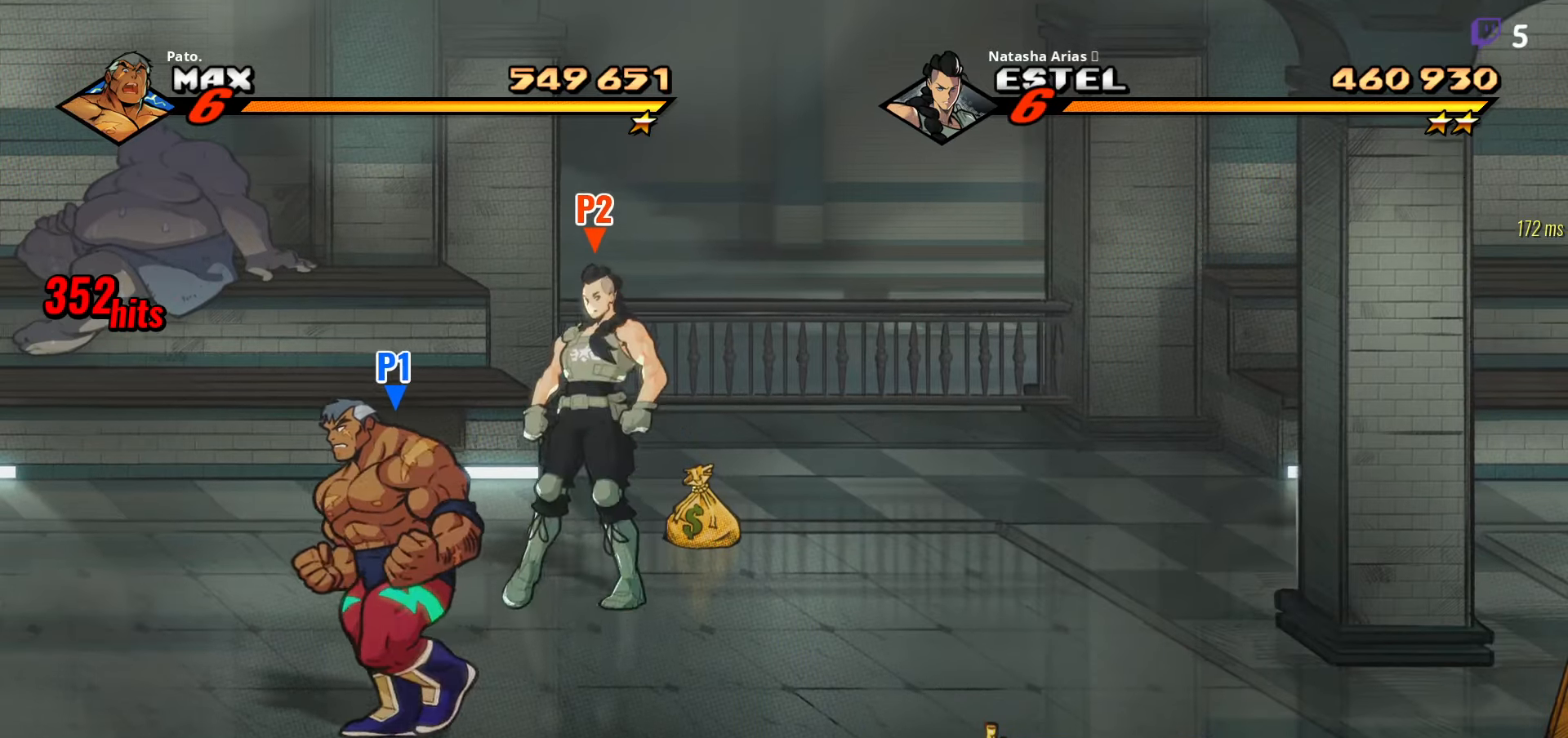
{"buttons": ["DPAD_RIGHT"], "right_stick": "center", "events": [[117, "B", "down"], [134, "DPAD_LEFT", "up"], [150, "DPAD_DOWN", "up"], [200, "B", "up"], [217, "DPAD_RIGHT", "down"], [384, "A", "down"], [500, "A", "up"]]}
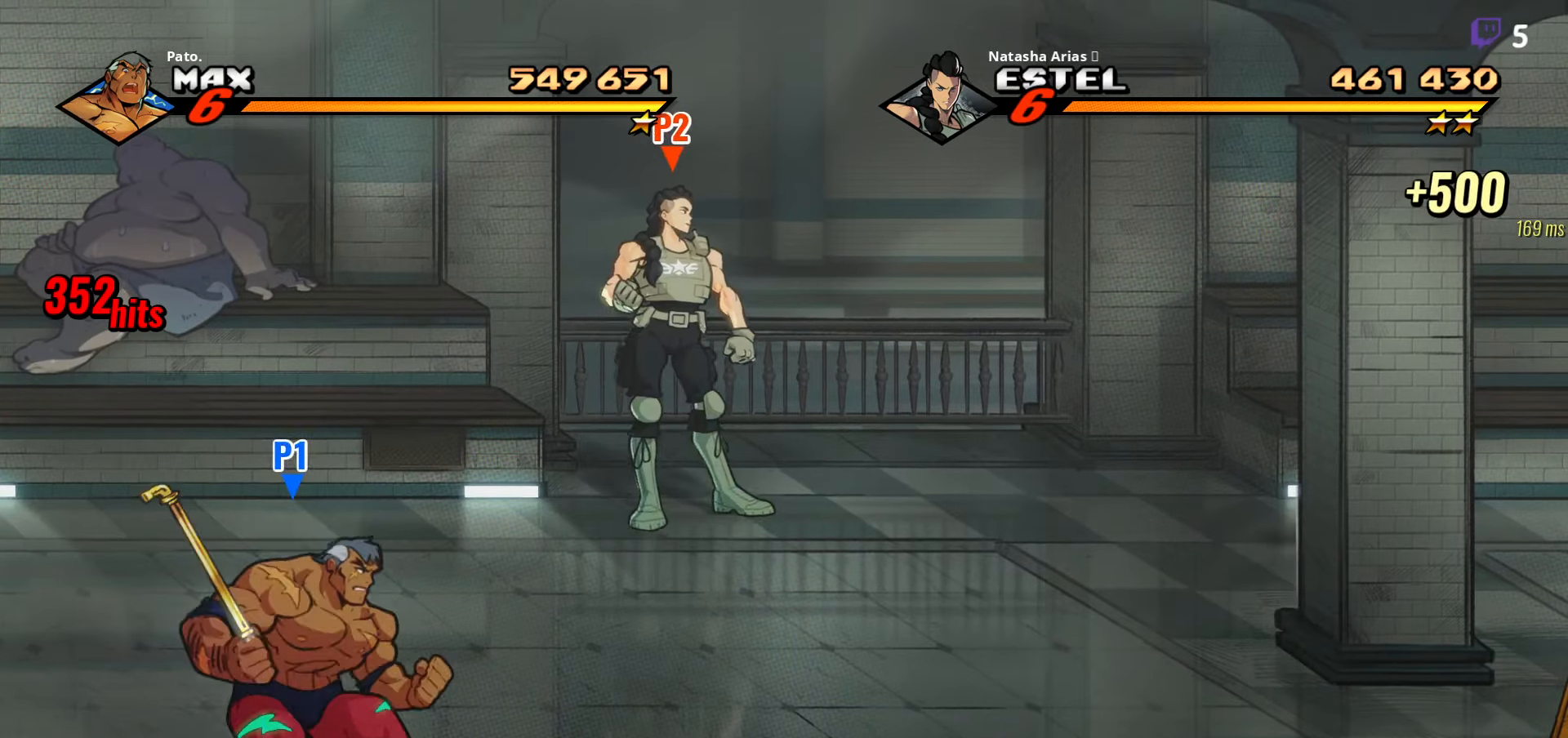
{"buttons": ["DPAD_RIGHT"], "right_stick": "center", "events": []}
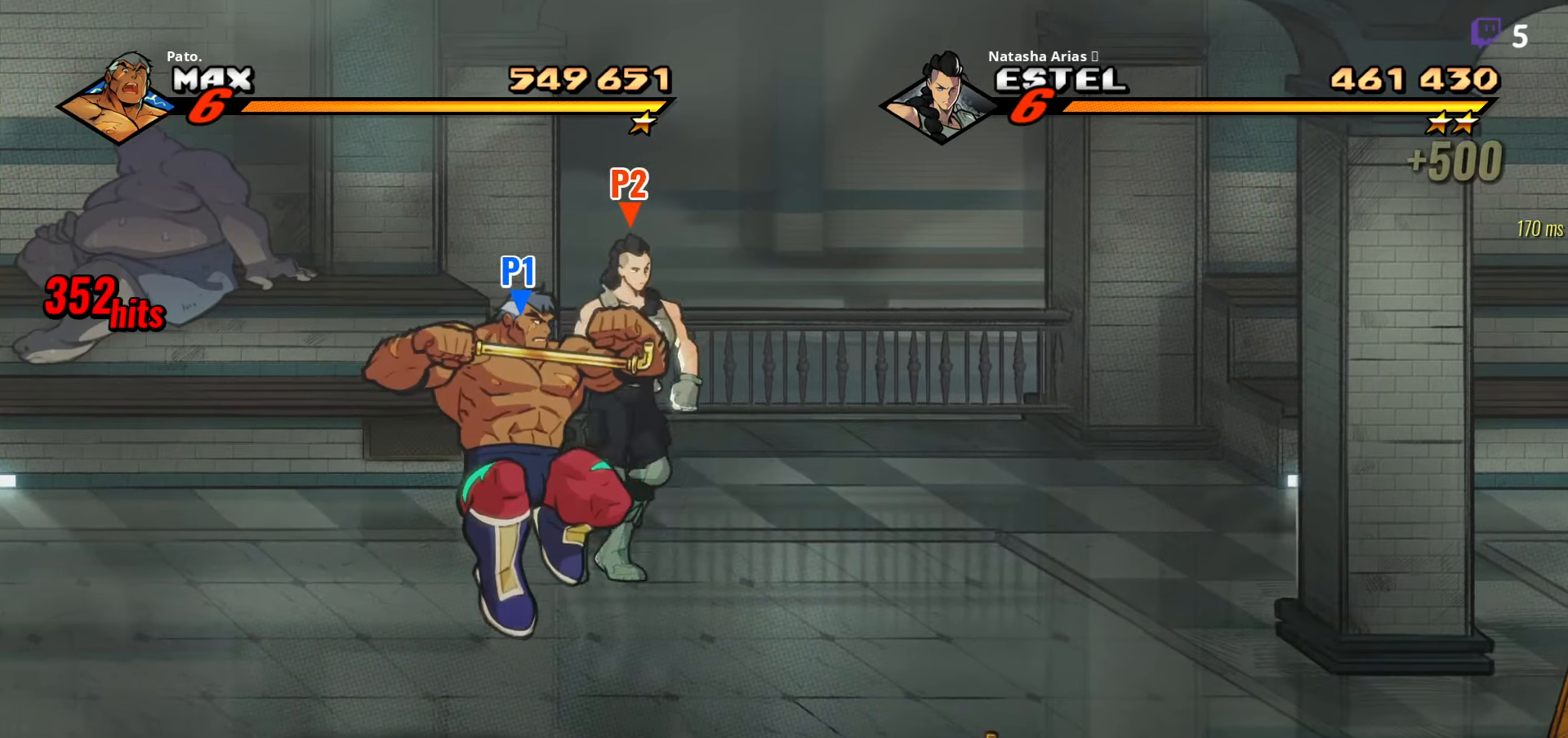
{"buttons": ["DPAD_RIGHT"], "right_stick": "center", "events": []}
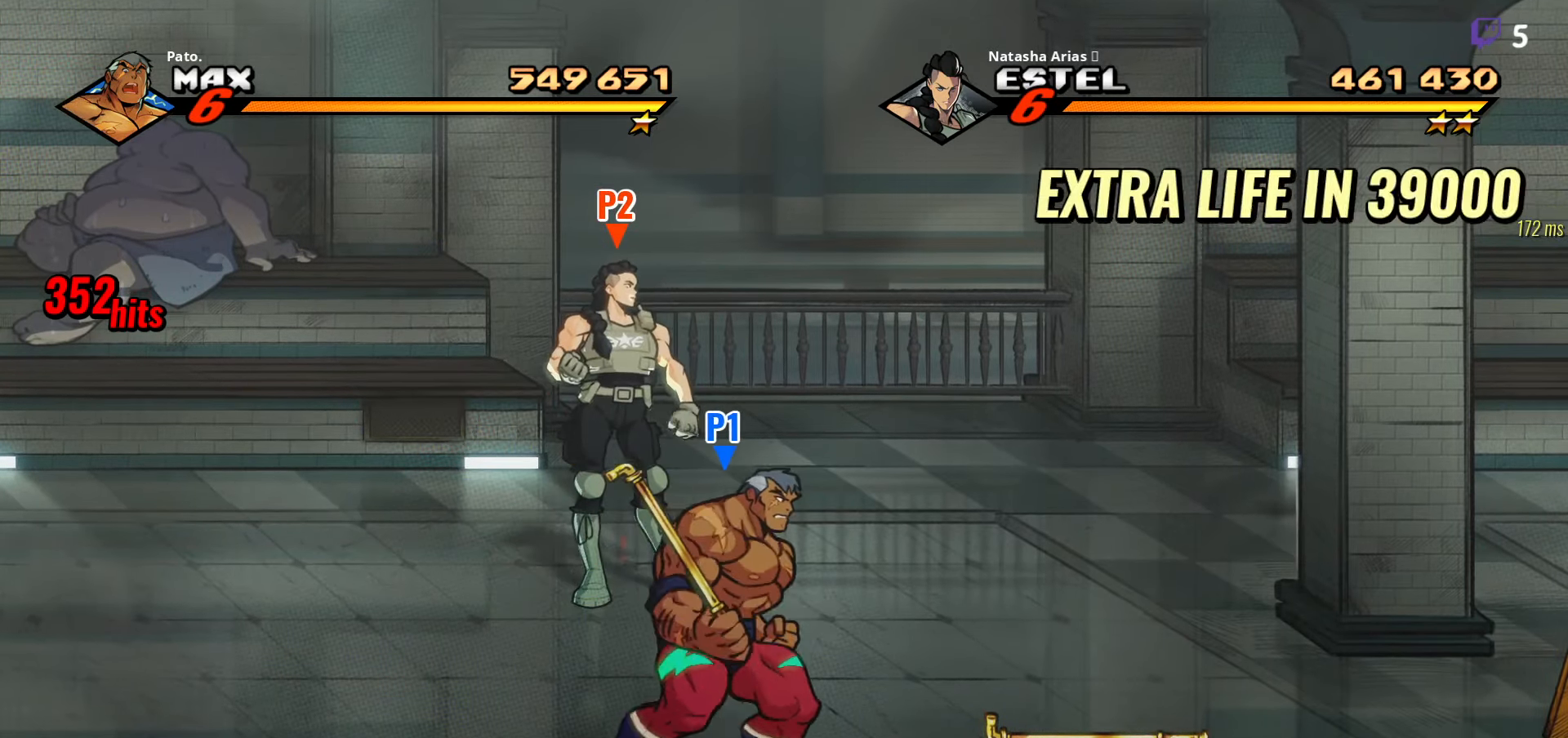
{"buttons": [], "right_stick": "center", "events": [[34, "DPAD_RIGHT", "up"]]}
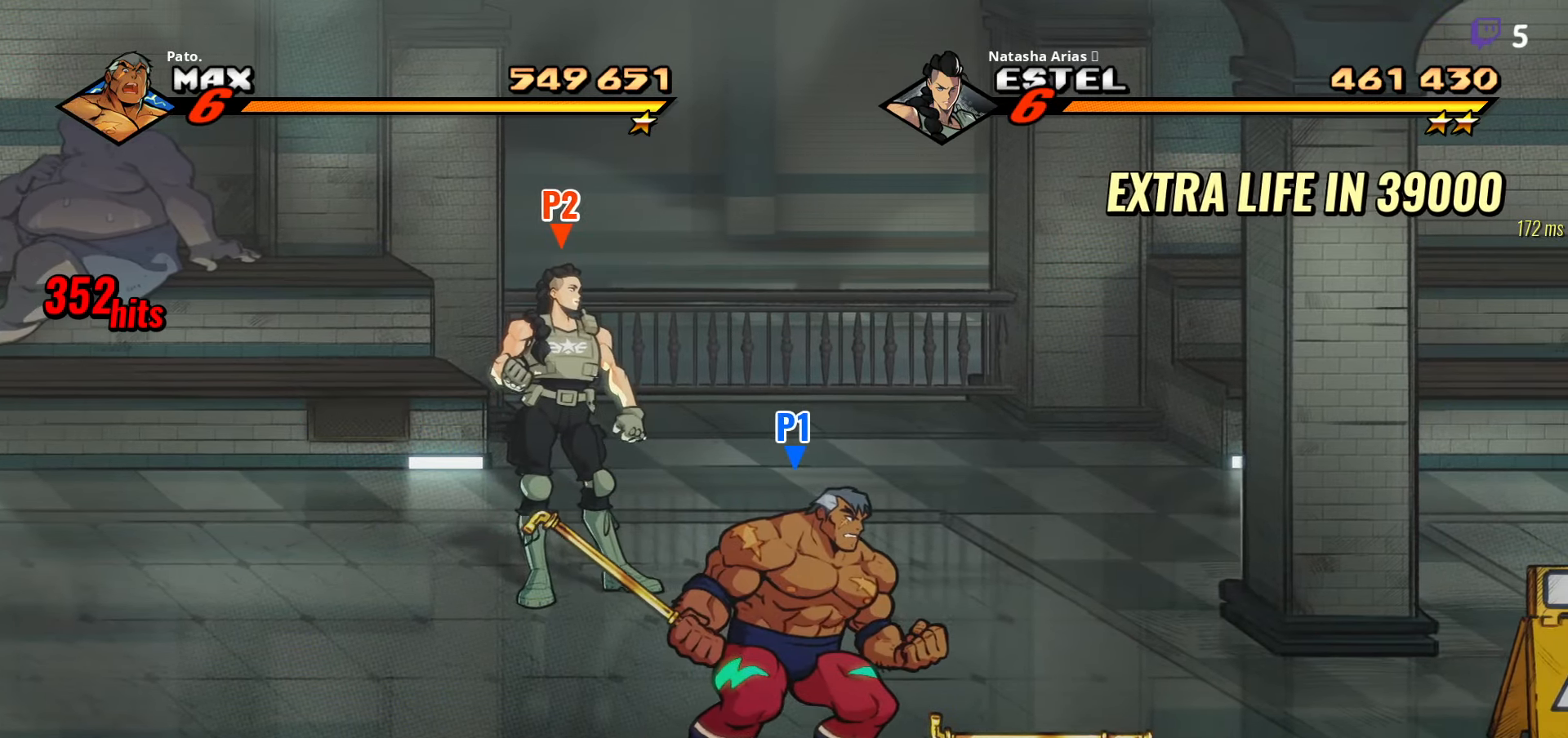
{"buttons": ["DPAD_UP", "DPAD_RIGHT"], "right_stick": "center", "events": [[17, "DPAD_RIGHT", "down"], [17, "DPAD_UP", "down"]]}
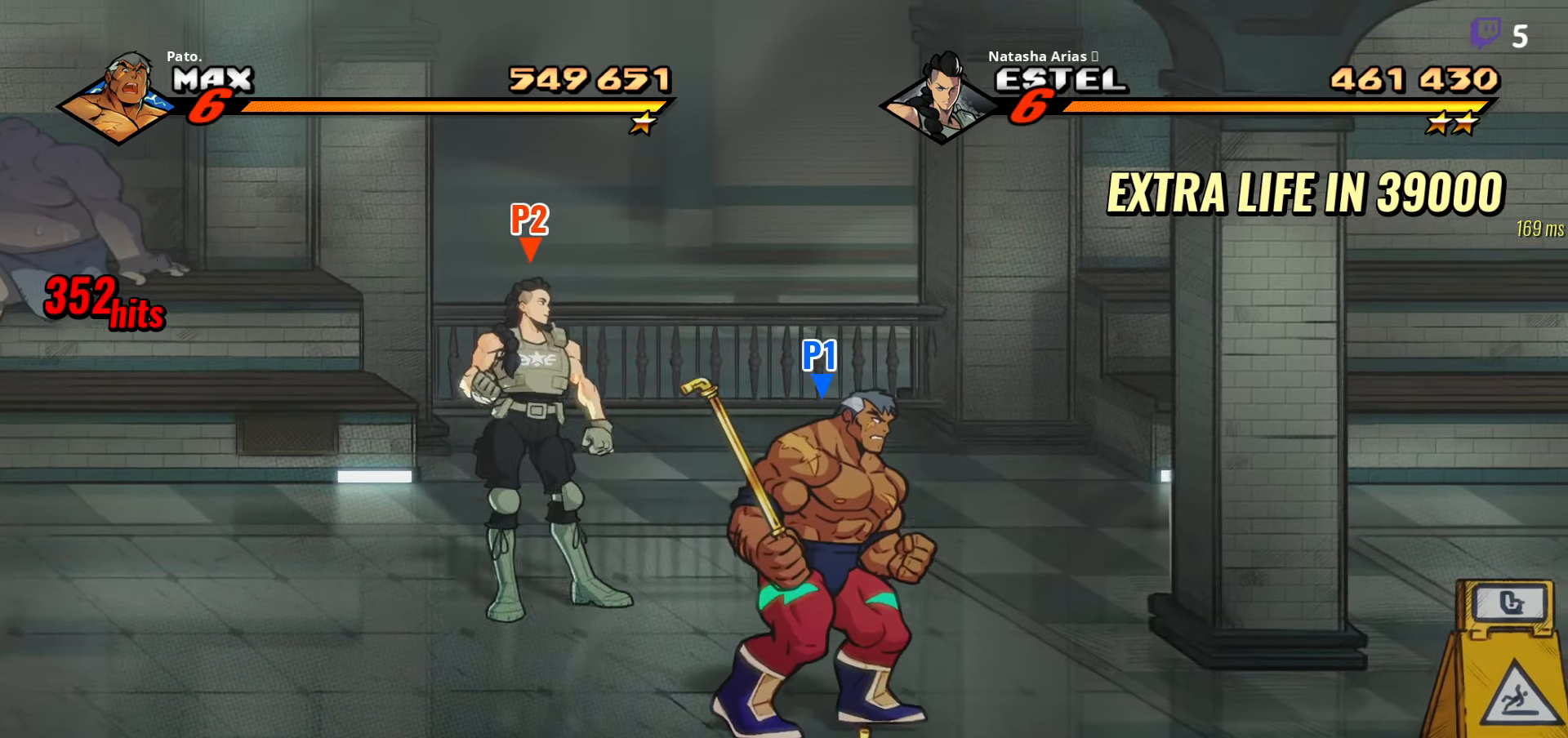
{"buttons": [], "right_stick": "center", "events": [[417, "DPAD_RIGHT", "up"], [500, "DPAD_UP", "up"]]}
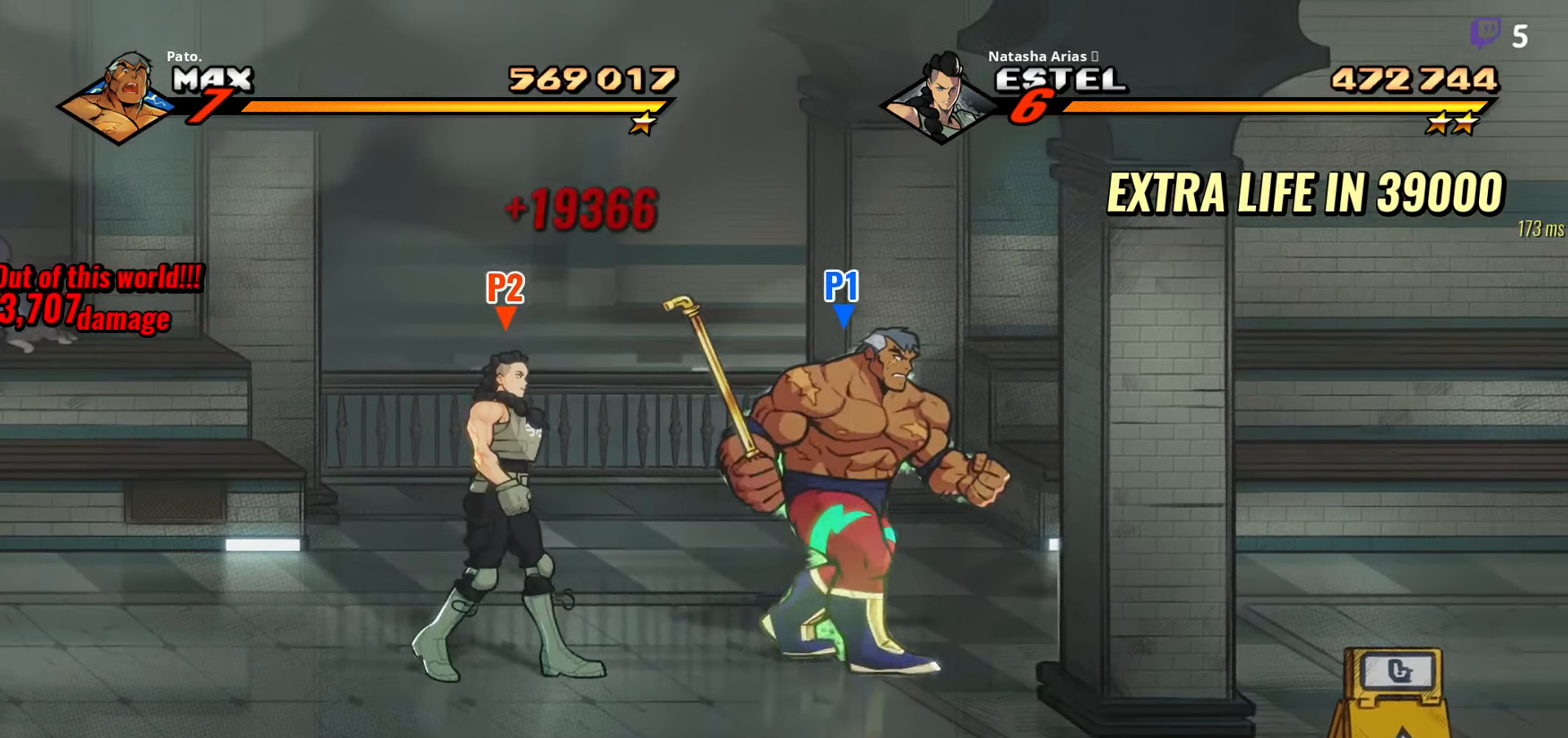
{"buttons": ["DPAD_DOWN", "DPAD_RIGHT"], "right_stick": "center", "events": [[67, "DPAD_RIGHT", "down"], [434, "DPAD_DOWN", "down"]]}
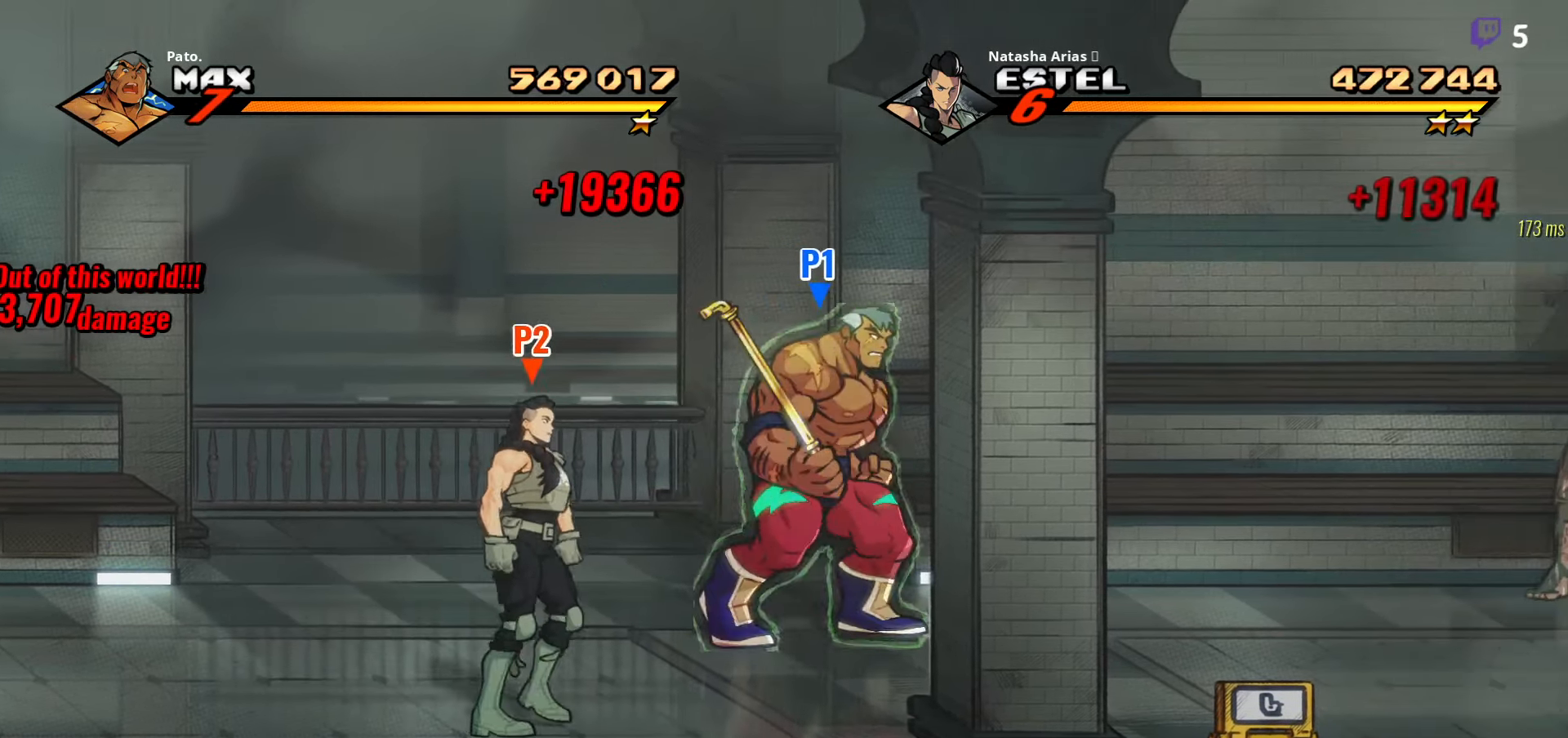
{"buttons": ["A", "DPAD_LEFT"], "right_stick": "center", "events": [[117, "DPAD_DOWN", "up"], [350, "DPAD_RIGHT", "up"], [400, "DPAD_LEFT", "down"], [450, "A", "down"]]}
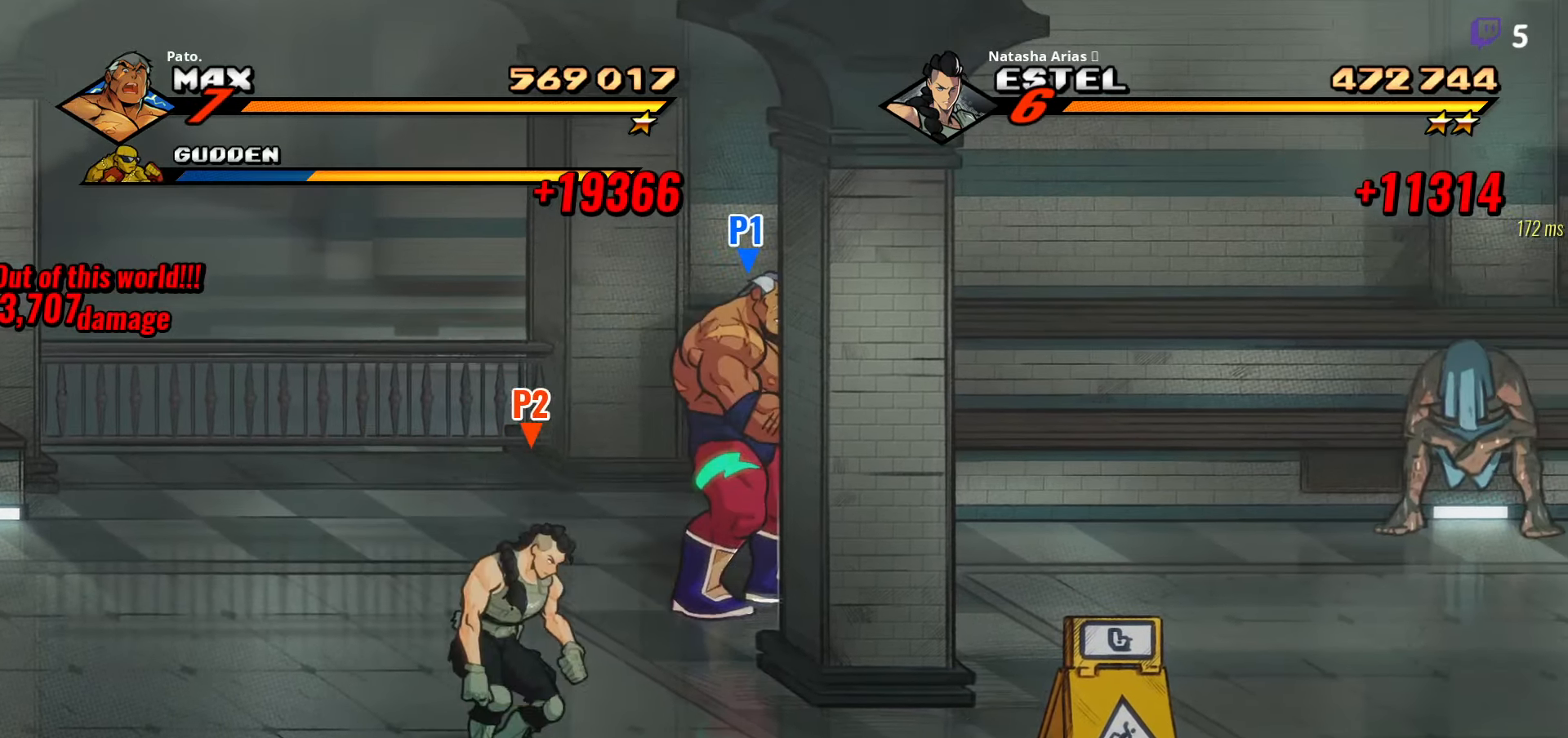
{"buttons": ["Y", "DPAD_LEFT"], "right_stick": "center", "events": [[34, "A", "up"], [150, "Y", "down"]]}
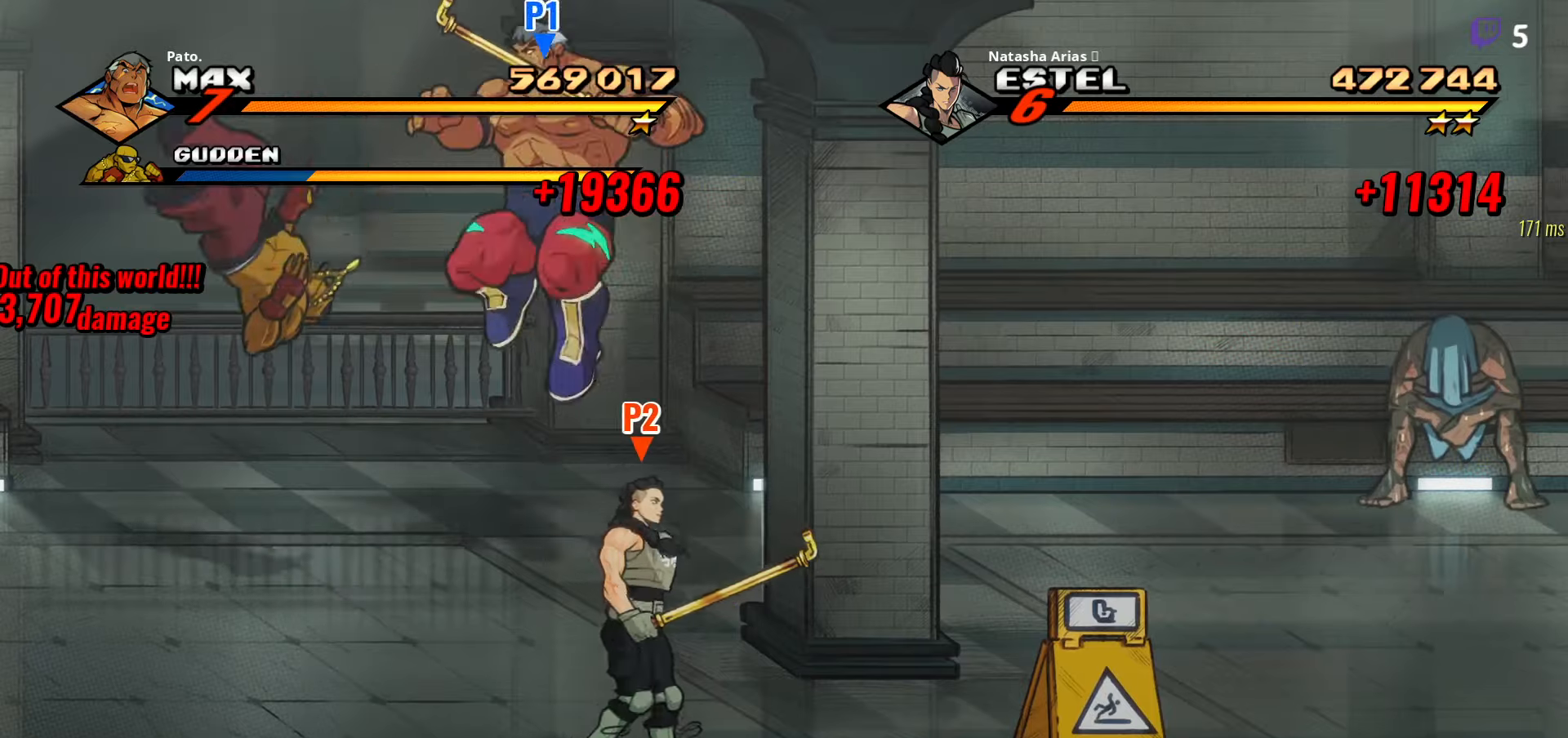
{"buttons": ["DPAD_LEFT"], "right_stick": "center", "events": [[433, "Y", "up"]]}
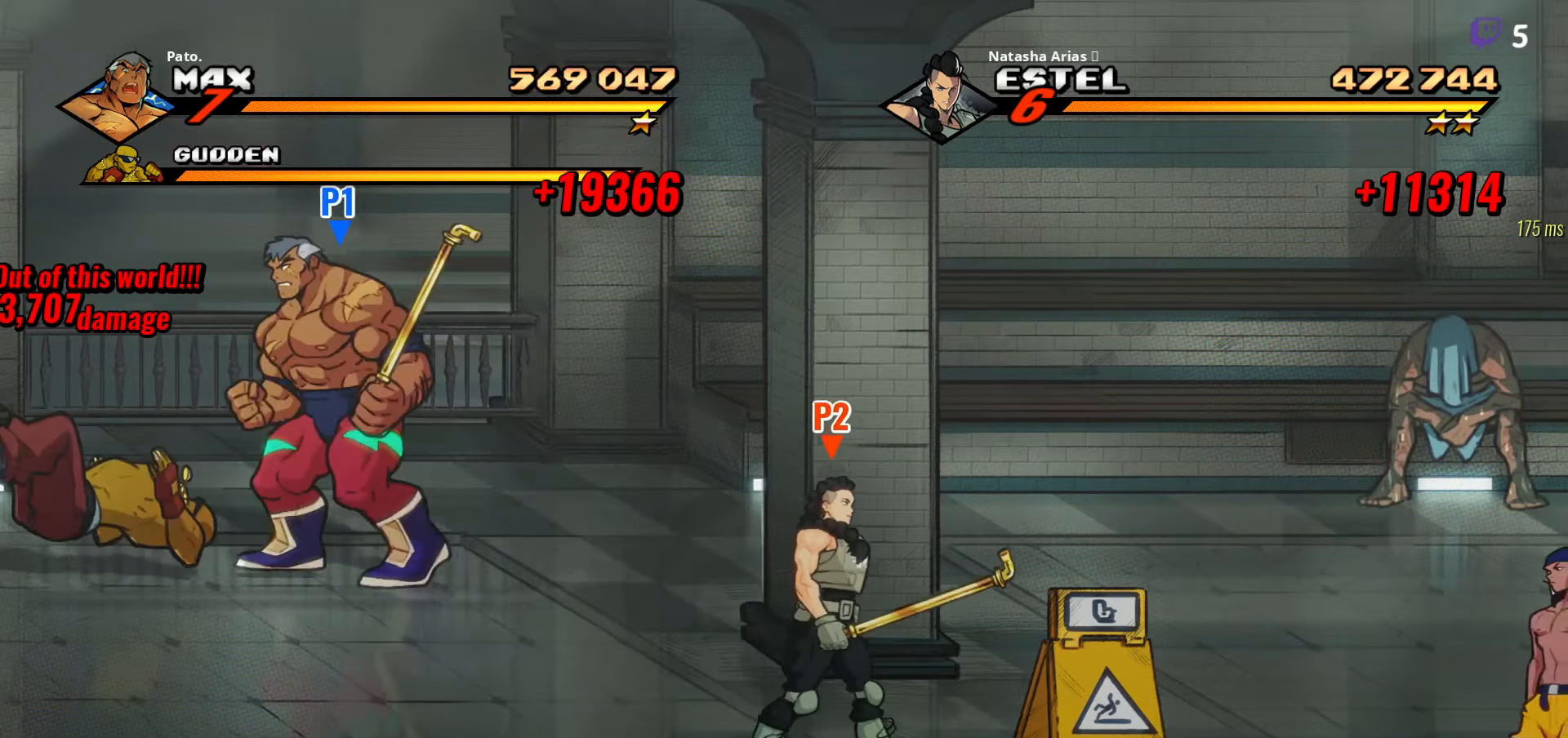
{"buttons": ["DPAD_LEFT"], "right_stick": "center", "events": [[83, "Y", "down"], [166, "DPAD_LEFT", "up"], [183, "Y", "up"], [466, "DPAD_LEFT", "down"]]}
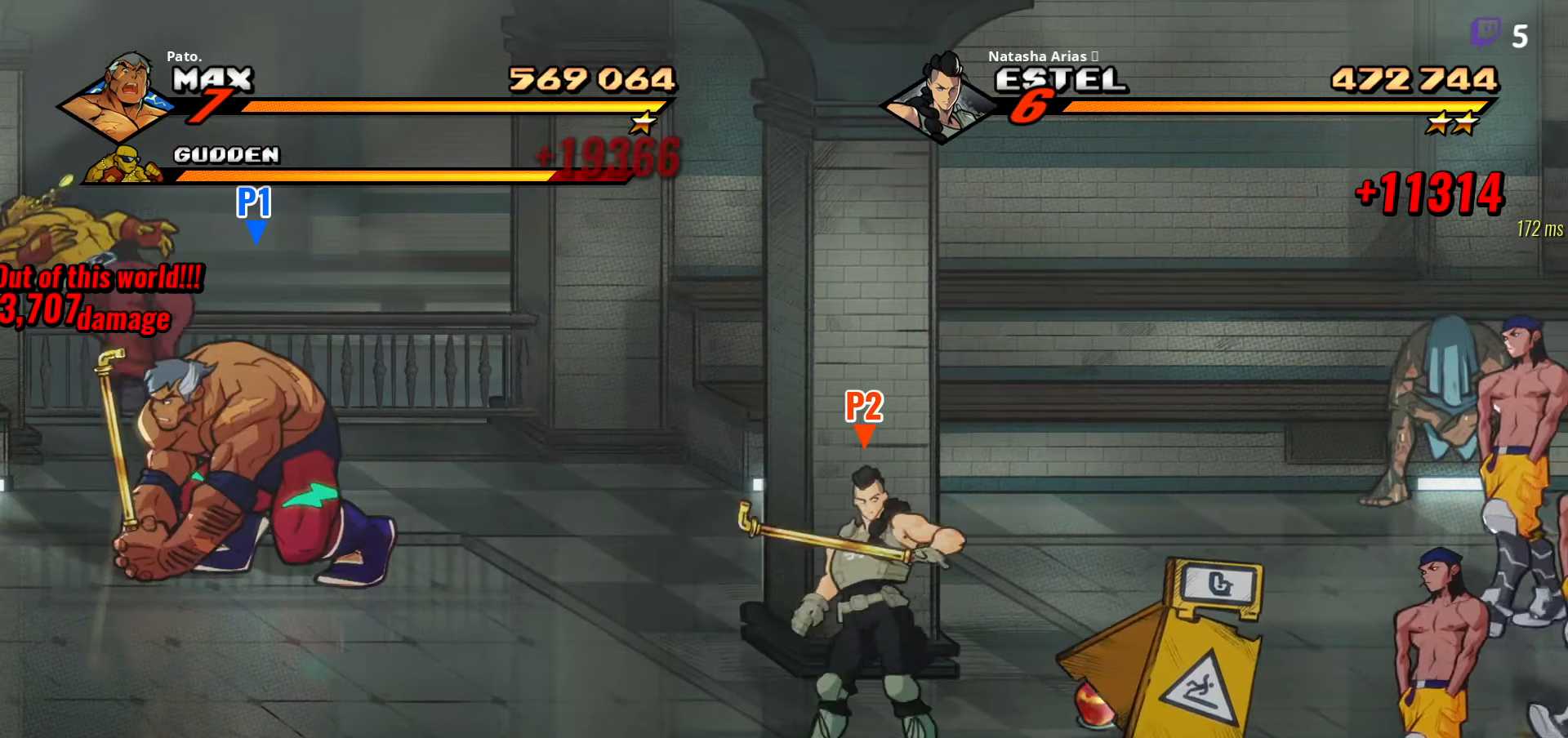
{"buttons": [], "right_stick": "center", "events": [[233, "Y", "down"], [316, "DPAD_LEFT", "up"], [316, "Y", "up"], [400, "Y", "down"], [483, "Y", "up"]]}
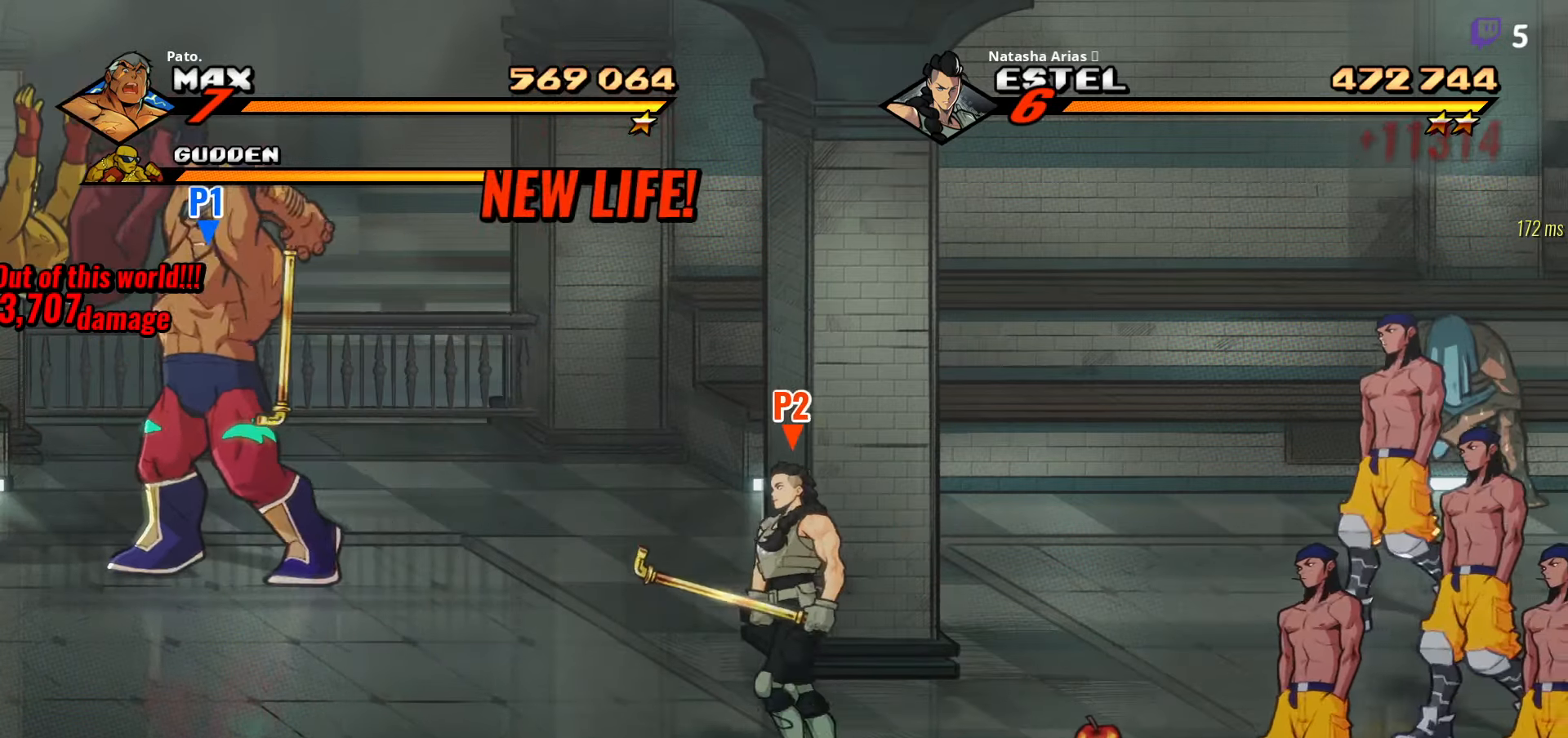
{"buttons": [], "right_stick": "center", "events": [[83, "Y", "down"], [150, "Y", "up"], [233, "Y", "down"], [266, "Y", "up"], [366, "Y", "down"], [416, "Y", "up"]]}
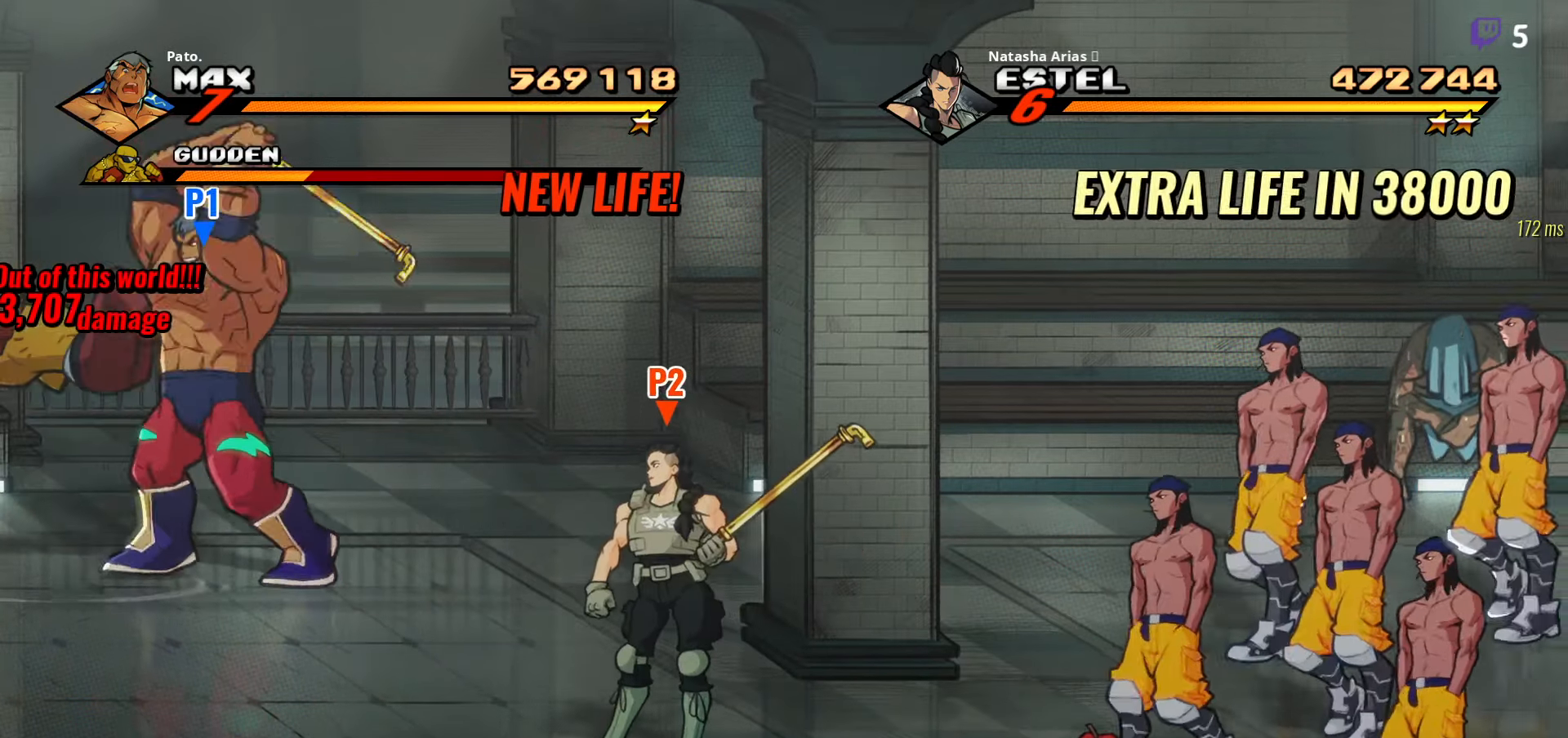
{"buttons": ["DPAD_RIGHT"], "right_stick": "center", "events": [[16, "Y", "down"], [100, "Y", "up"], [350, "DPAD_RIGHT", "down"]]}